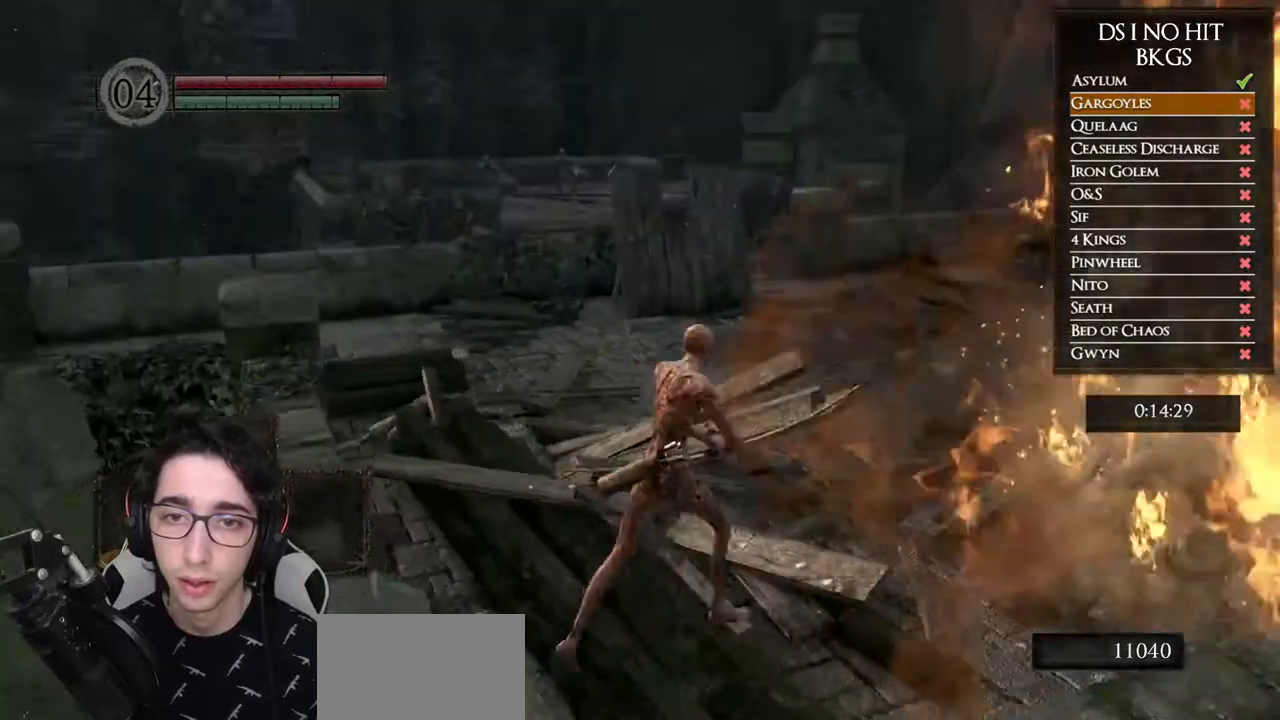
Gameplay with a controller (Xbox layout); each line is a JSON object with the inputs held at the frame after it (dt_ms = milliseconds from this image to that frame). "events" lists button and stick changes between this image and that frame as [ms after this image, input, new state], when the widget could be followed in between. Not read: L2 R2.
{"dt_ms": 500, "buttons": ["B"], "left_stick": "up", "right_stick": "center", "events": [[433, "left_stick", "up"]]}
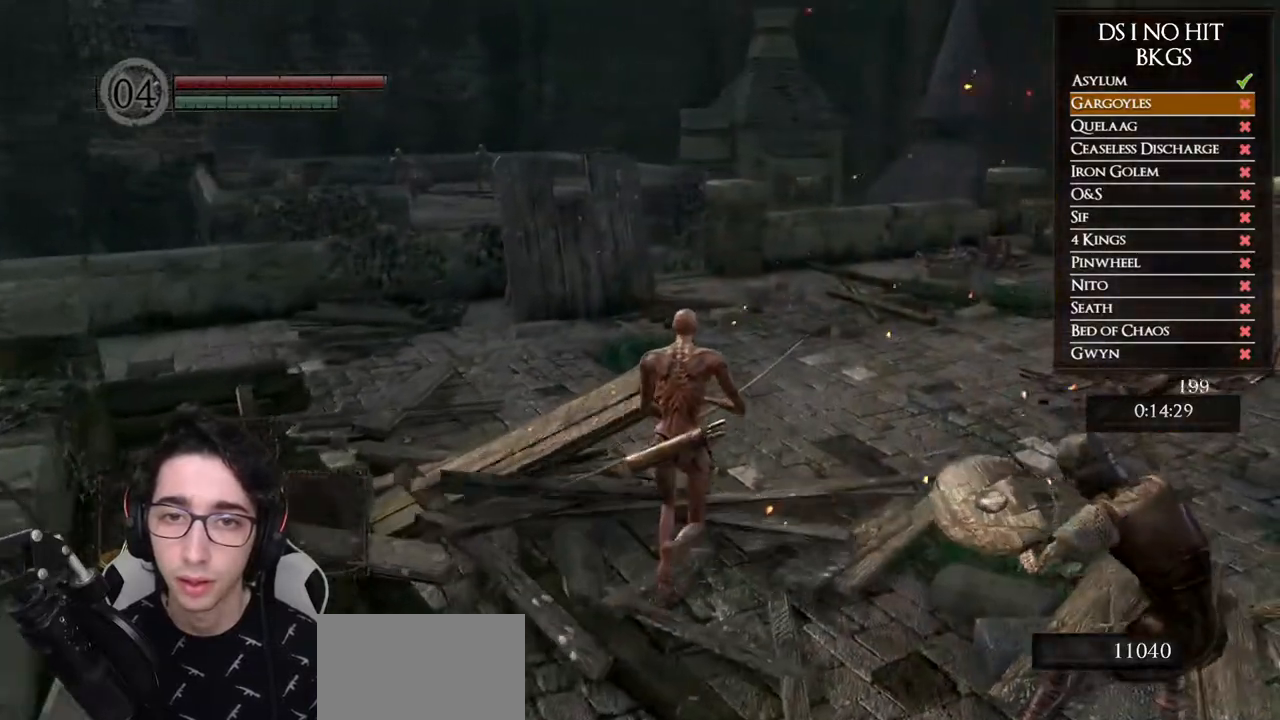
{"dt_ms": 500, "buttons": ["B"], "left_stick": "up", "right_stick": "center", "events": []}
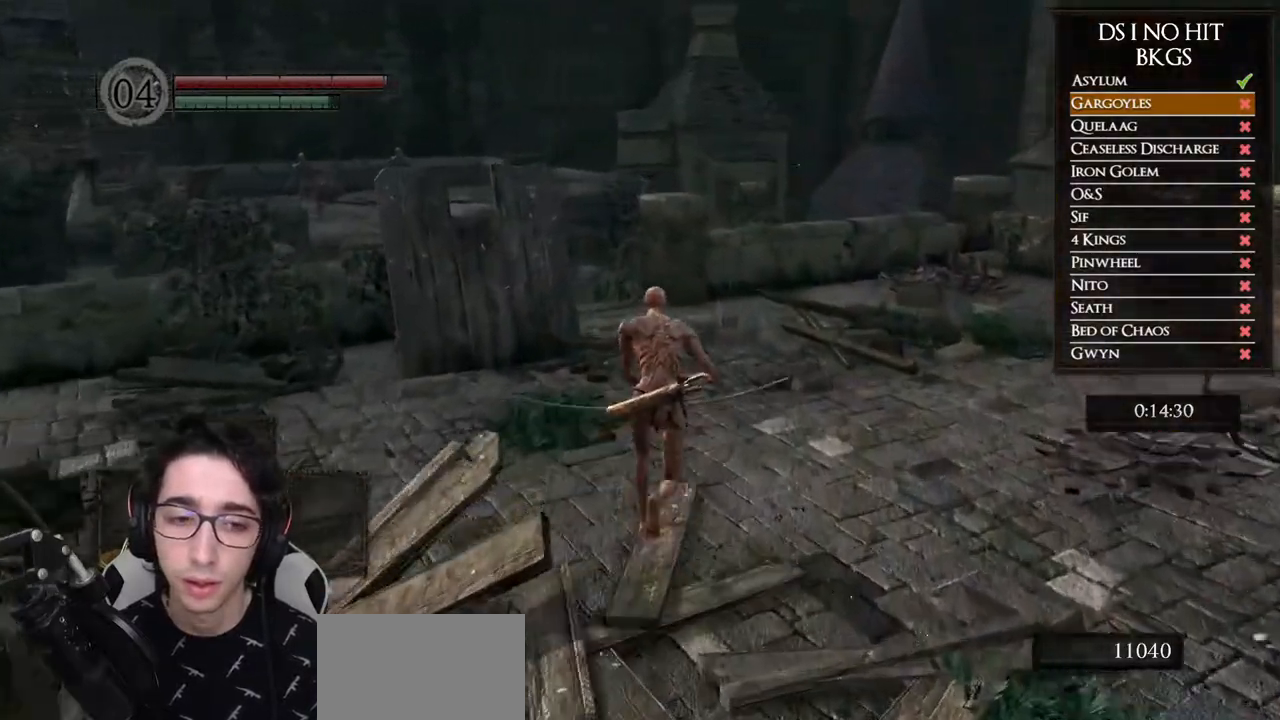
{"dt_ms": 500, "buttons": [], "left_stick": "up", "right_stick": "down-left", "events": [[383, "B", "up"], [483, "right_stick", "down-left"]]}
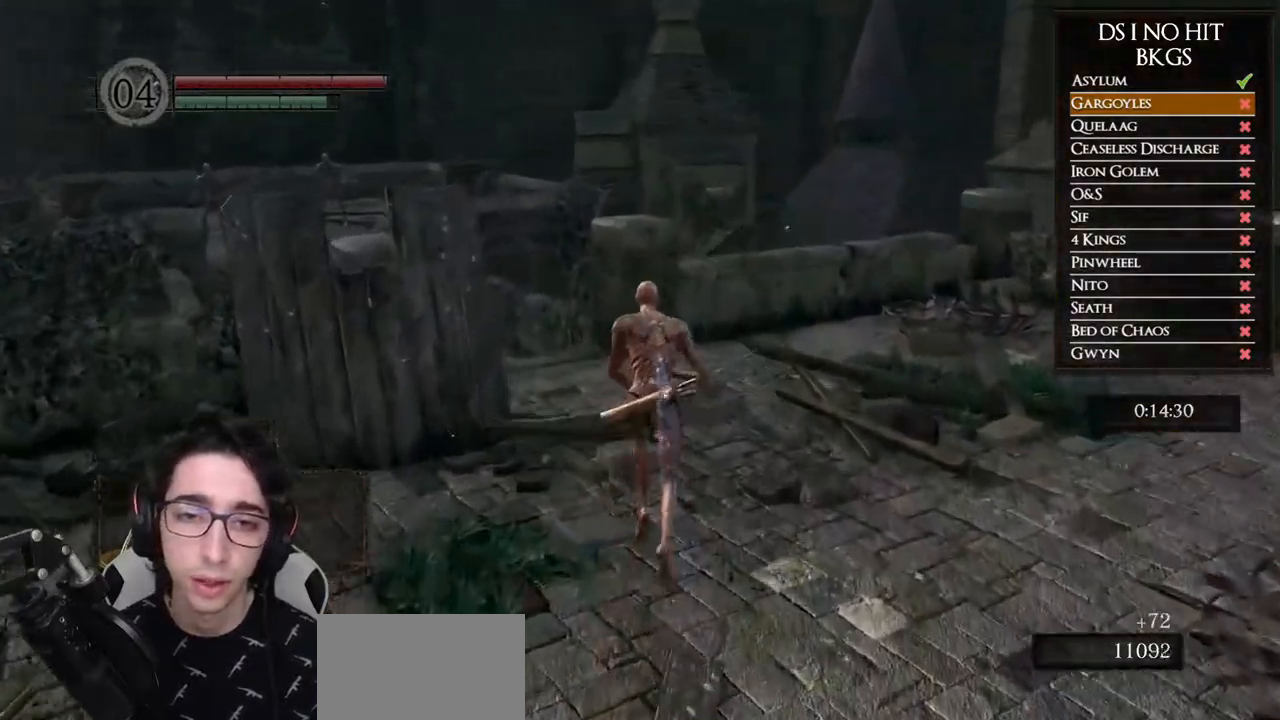
{"dt_ms": 500, "buttons": ["B"], "left_stick": "up-right", "right_stick": "center", "events": [[167, "right_stick", "left"], [383, "left_stick", "up-right"], [383, "right_stick", "center"], [450, "B", "down"]]}
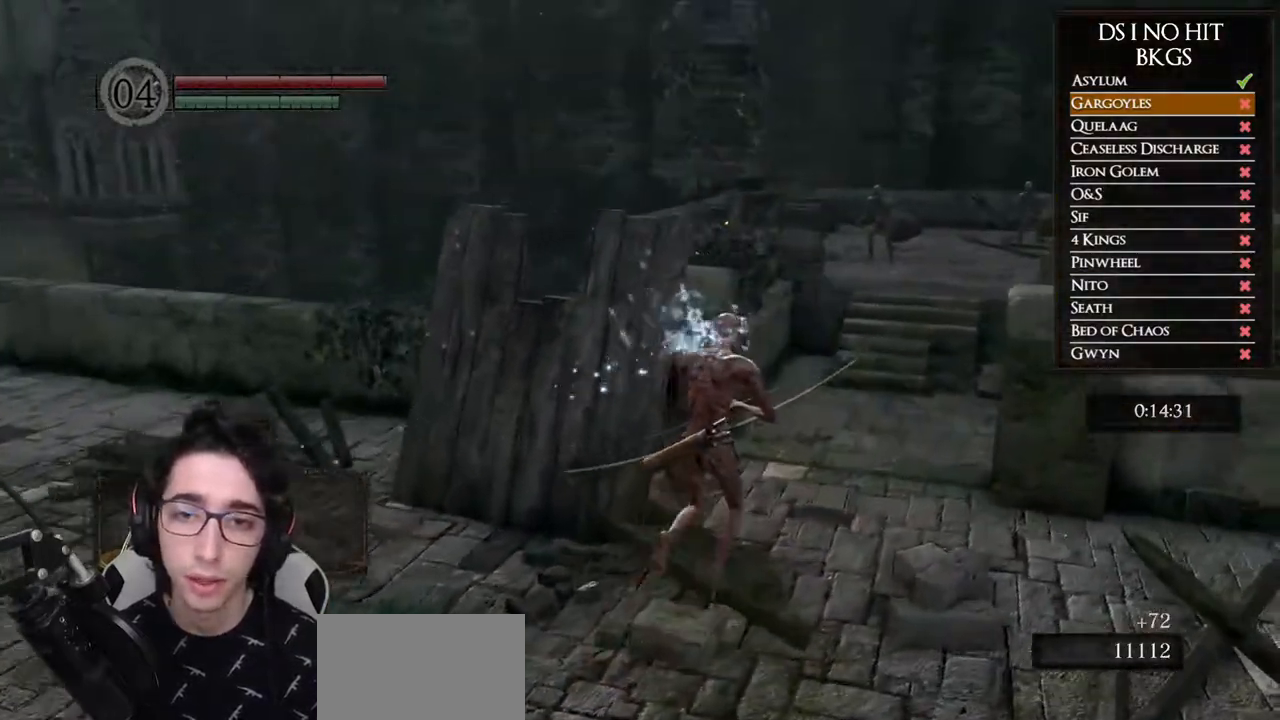
{"dt_ms": 500, "buttons": ["B"], "left_stick": "up-right", "right_stick": "center", "events": []}
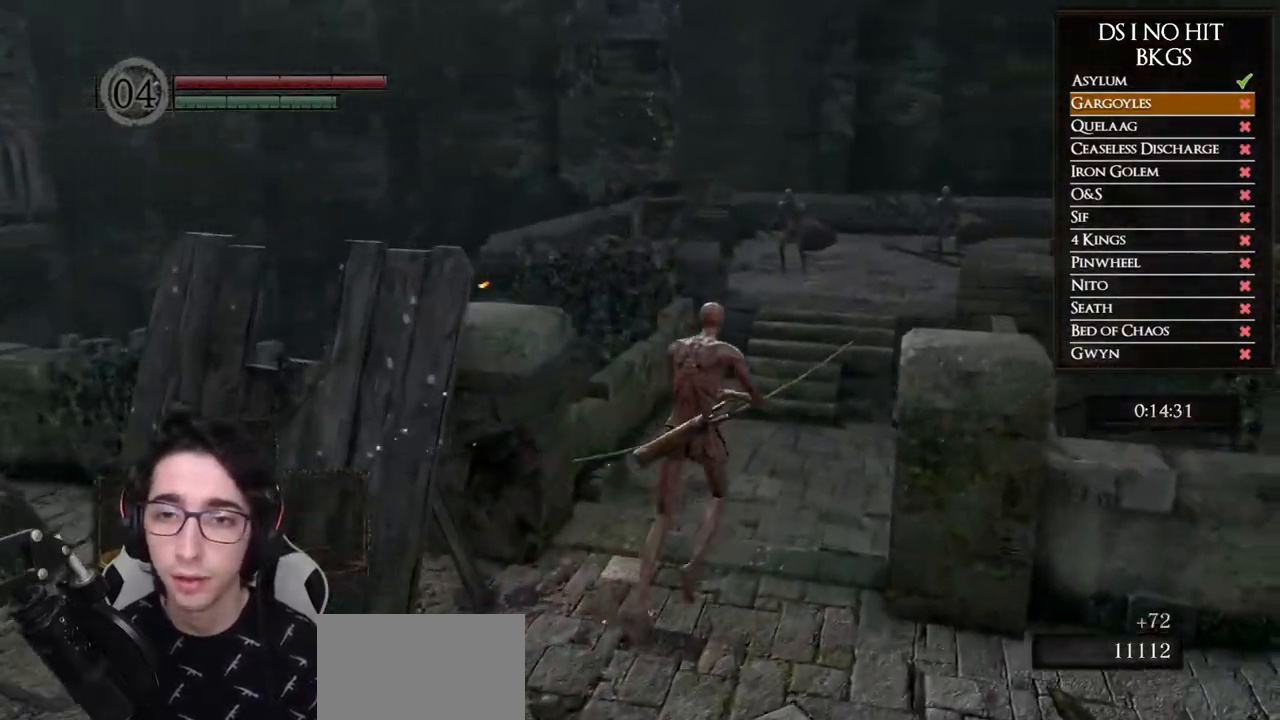
{"dt_ms": 500, "buttons": ["B"], "left_stick": "up", "right_stick": "center", "events": [[83, "left_stick", "up"]]}
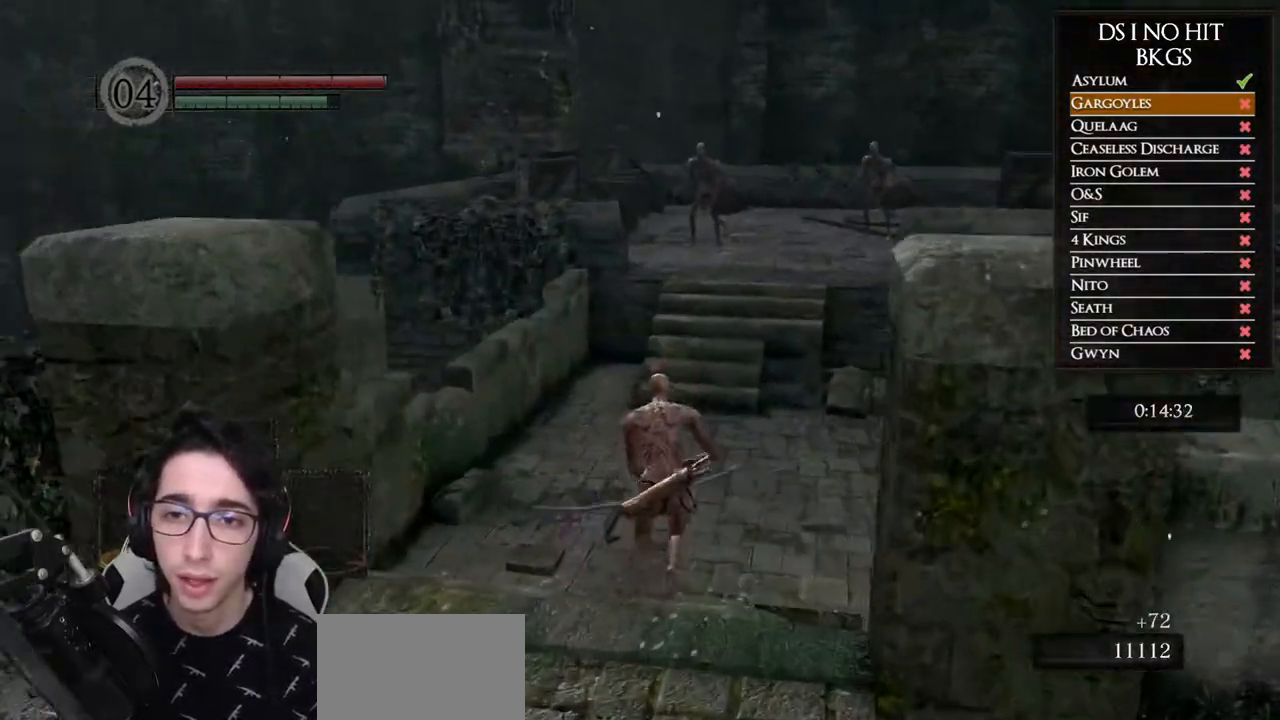
{"dt_ms": 500, "buttons": ["B"], "left_stick": "up", "right_stick": "center", "events": [[150, "DPAD_LEFT", "down"], [300, "DPAD_LEFT", "up"]]}
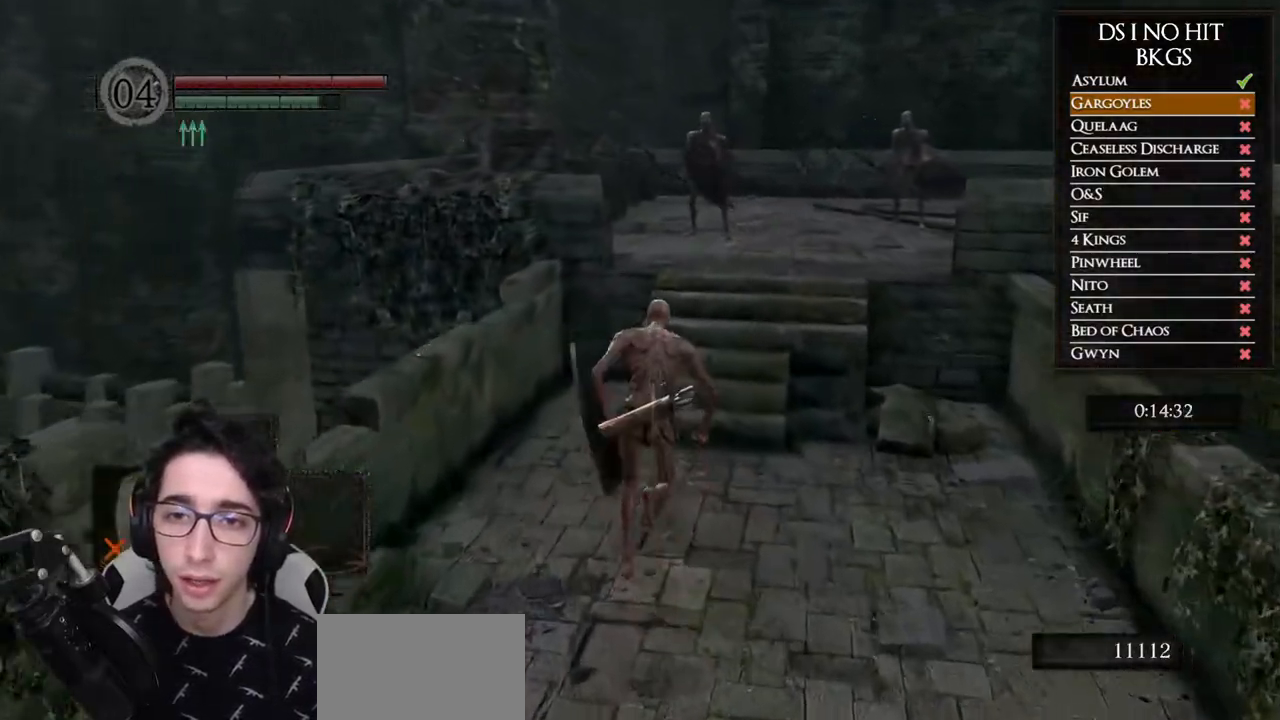
{"dt_ms": 500, "buttons": ["B"], "left_stick": "up", "right_stick": "center", "events": []}
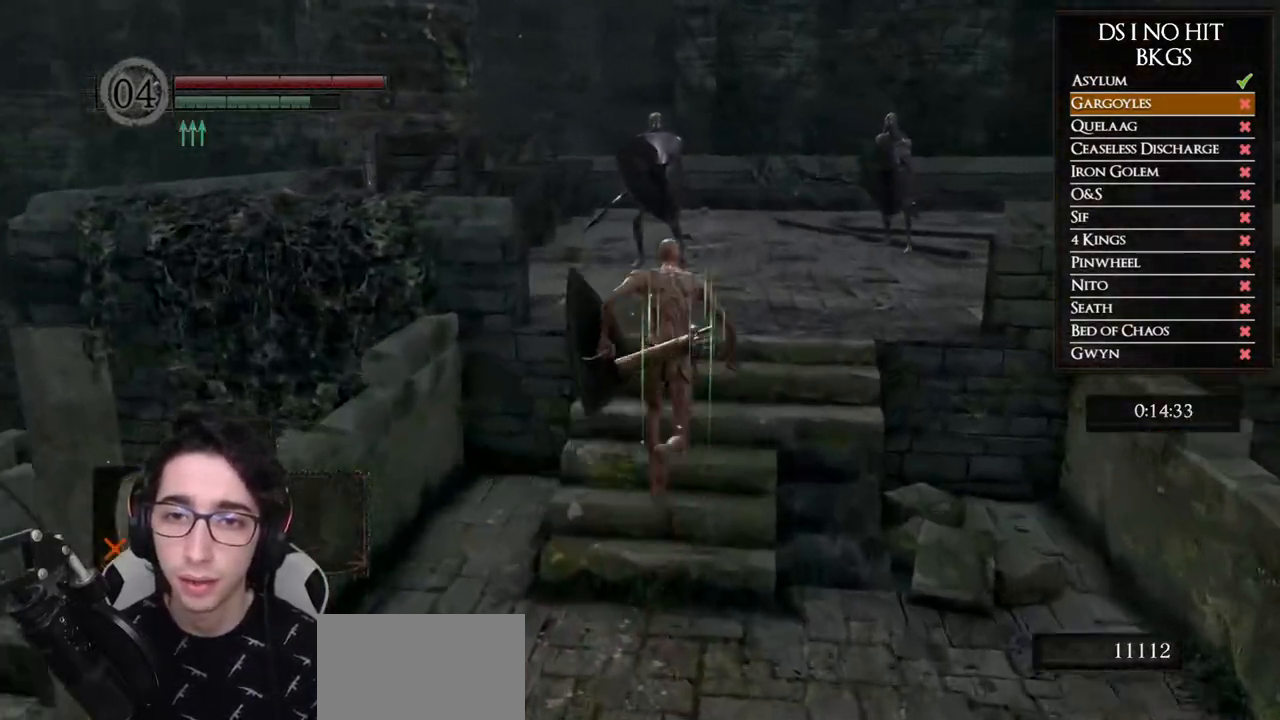
{"dt_ms": 500, "buttons": ["B"], "left_stick": "up-left", "right_stick": "center", "events": [[233, "B", "up"], [350, "B", "down"], [383, "left_stick", "up-left"], [400, "B", "up"], [483, "B", "down"]]}
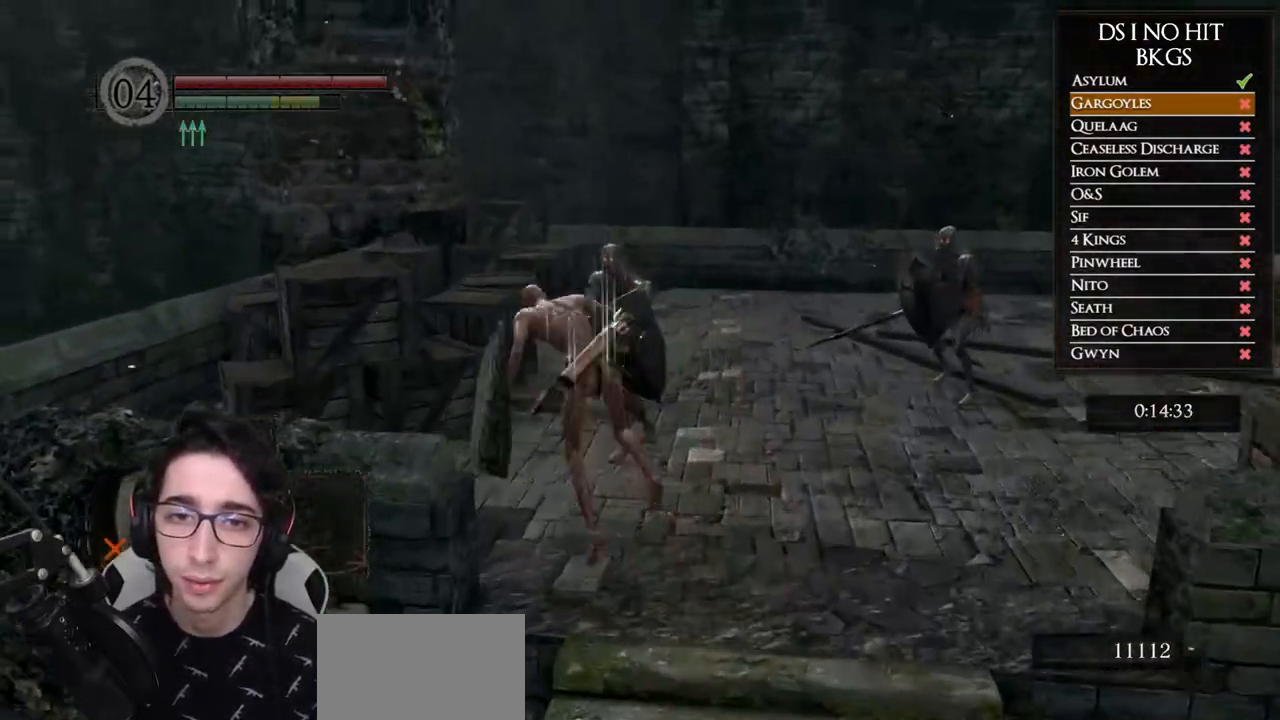
{"dt_ms": 500, "buttons": [], "left_stick": "up", "right_stick": "center", "events": [[50, "B", "up"], [133, "right_stick", "down"], [183, "left_stick", "up"], [283, "right_stick", "center"], [383, "B", "down"], [467, "B", "up"]]}
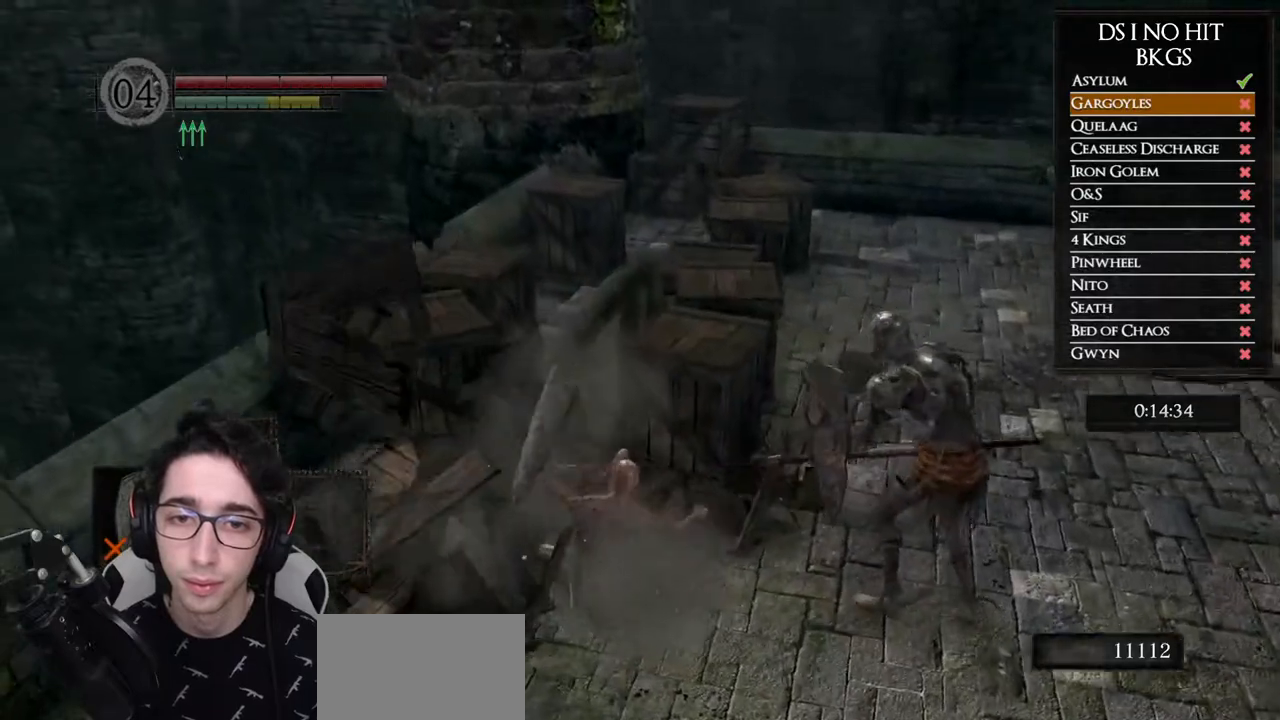
{"dt_ms": 500, "buttons": [], "left_stick": "up", "right_stick": "down-right", "events": [[33, "B", "down"], [133, "B", "up"], [183, "B", "down"], [283, "B", "up"], [400, "right_stick", "down-right"]]}
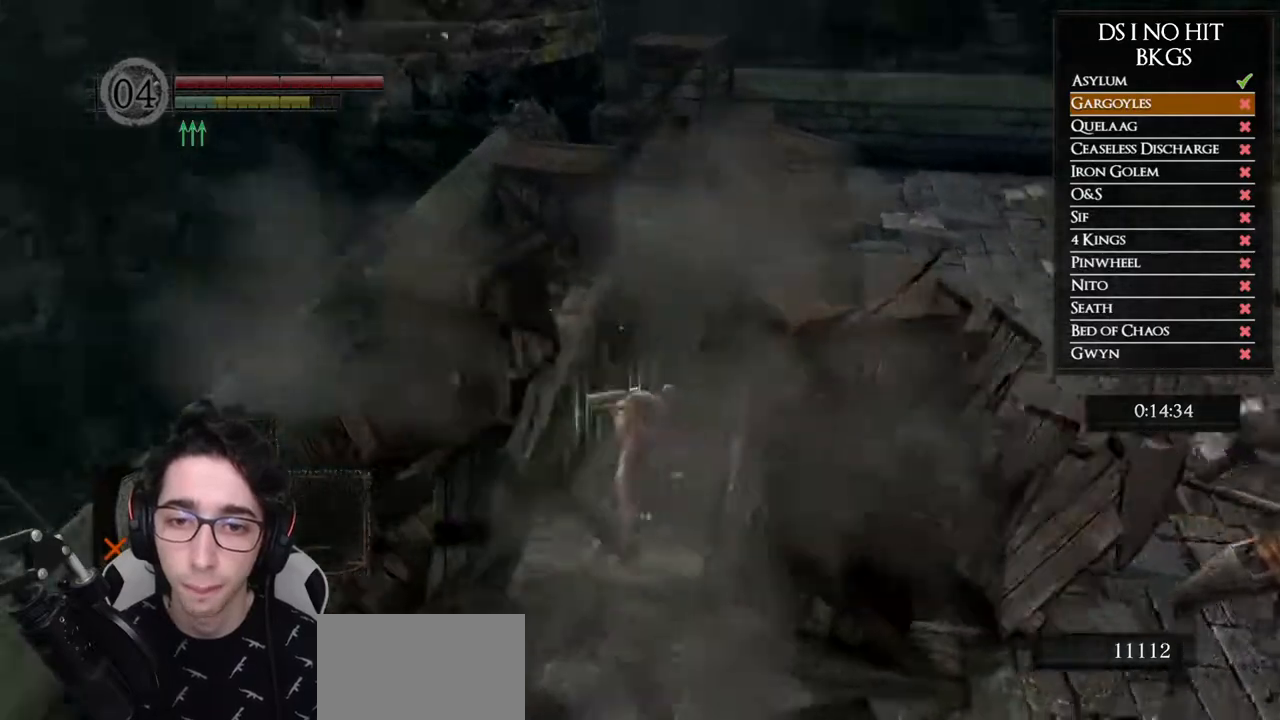
{"dt_ms": 500, "buttons": [], "left_stick": "up", "right_stick": "center"}
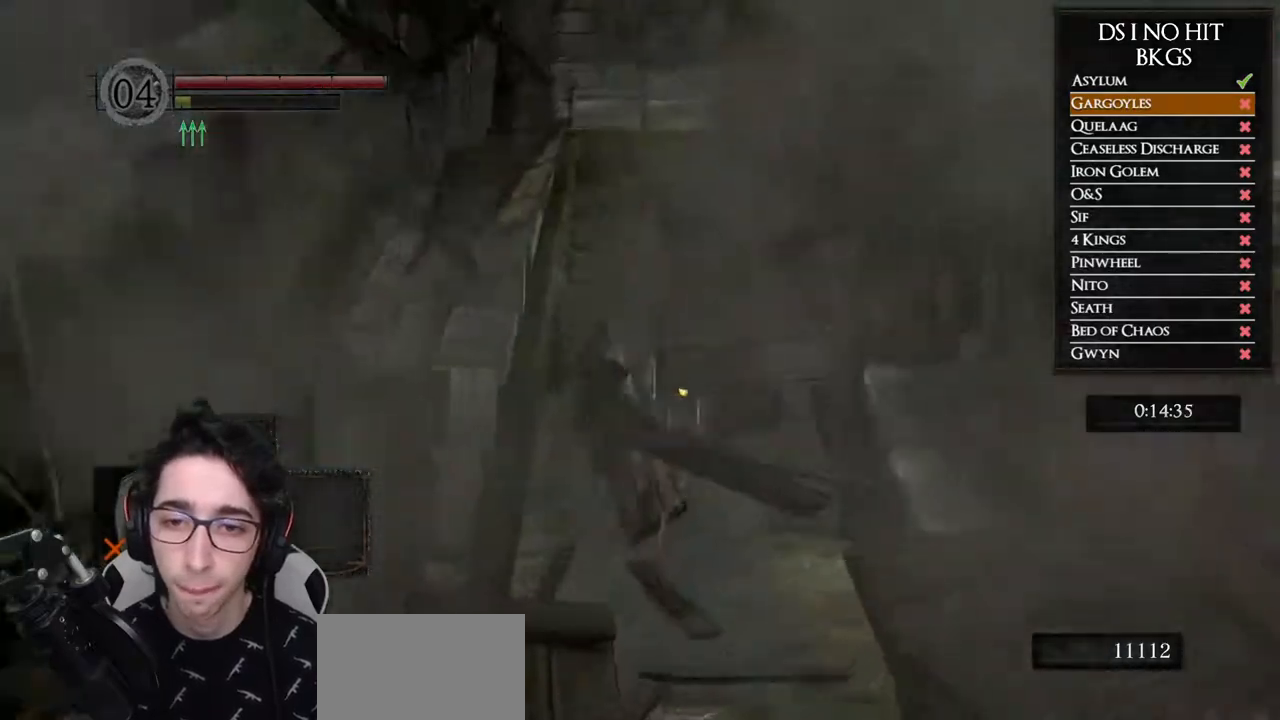
{"dt_ms": 500, "buttons": [], "left_stick": "up", "right_stick": "right", "events": [[117, "right_stick", "right"], [150, "left_stick", "up-right"], [450, "left_stick", "up"]]}
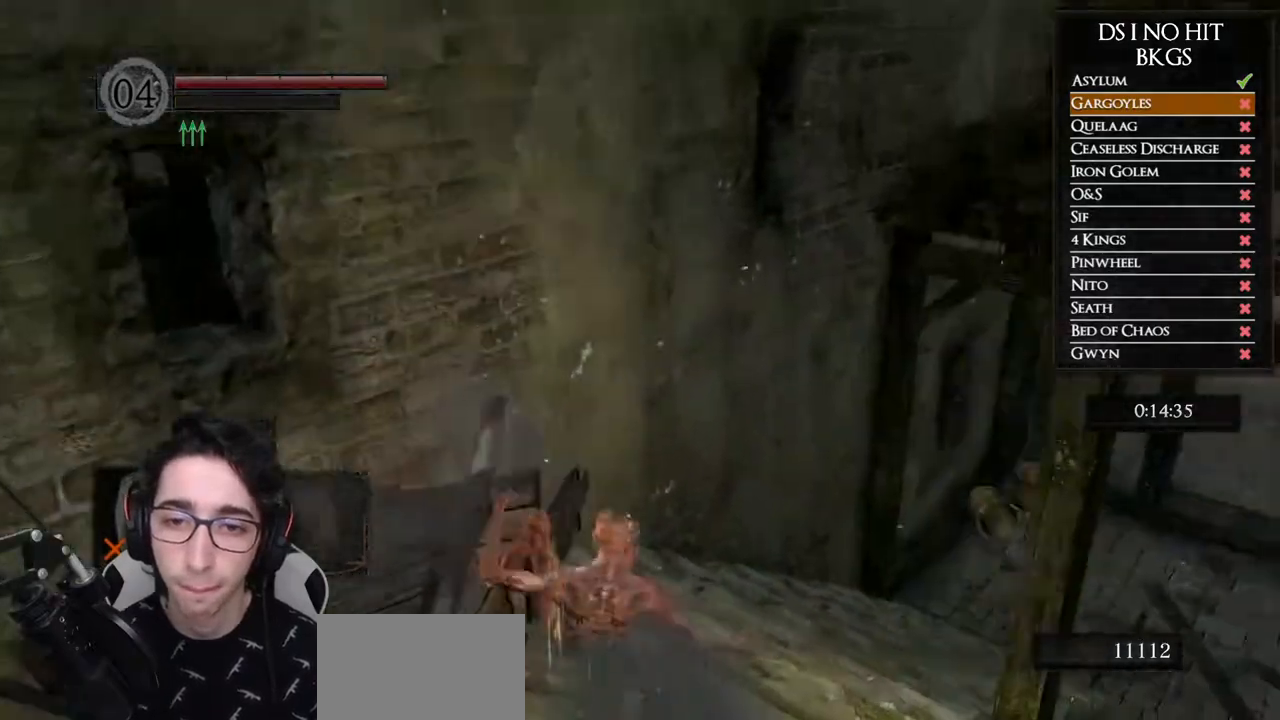
{"dt_ms": 500, "buttons": ["B"], "left_stick": "up", "right_stick": "center", "events": [[183, "right_stick", "center"], [233, "B", "down"]]}
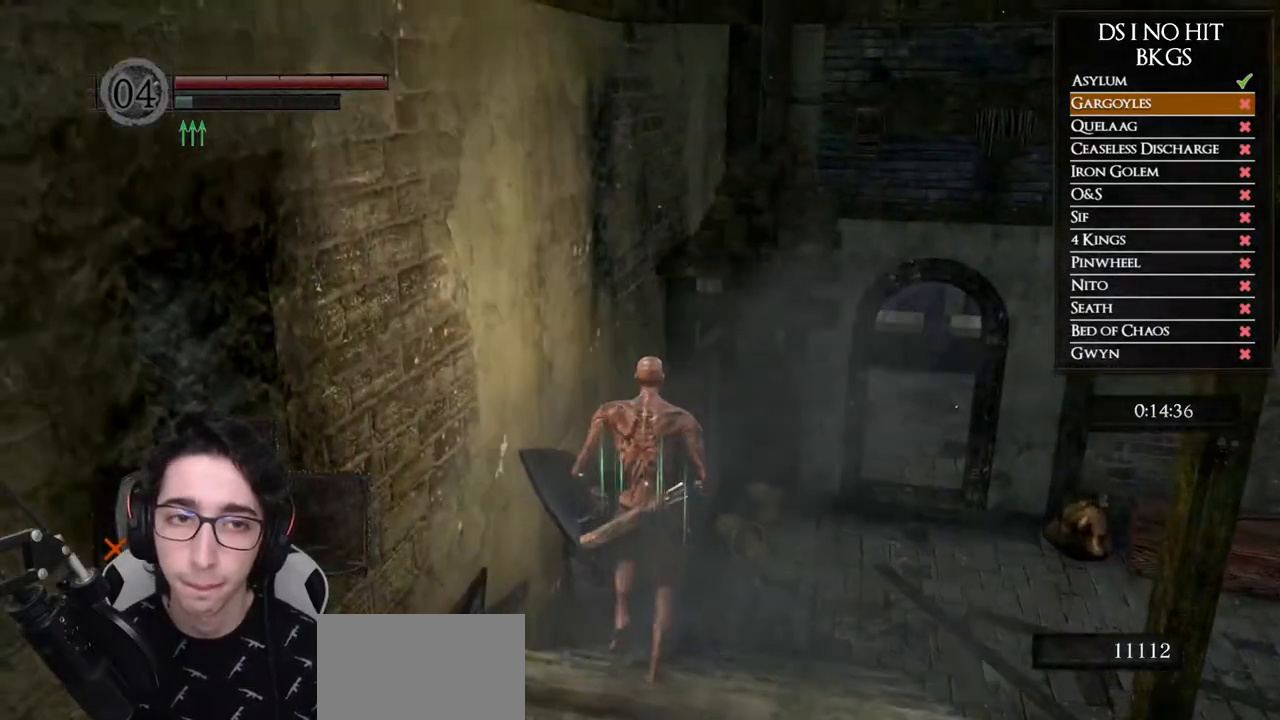
{"dt_ms": 500, "buttons": ["B"], "left_stick": "up", "right_stick": "center", "events": []}
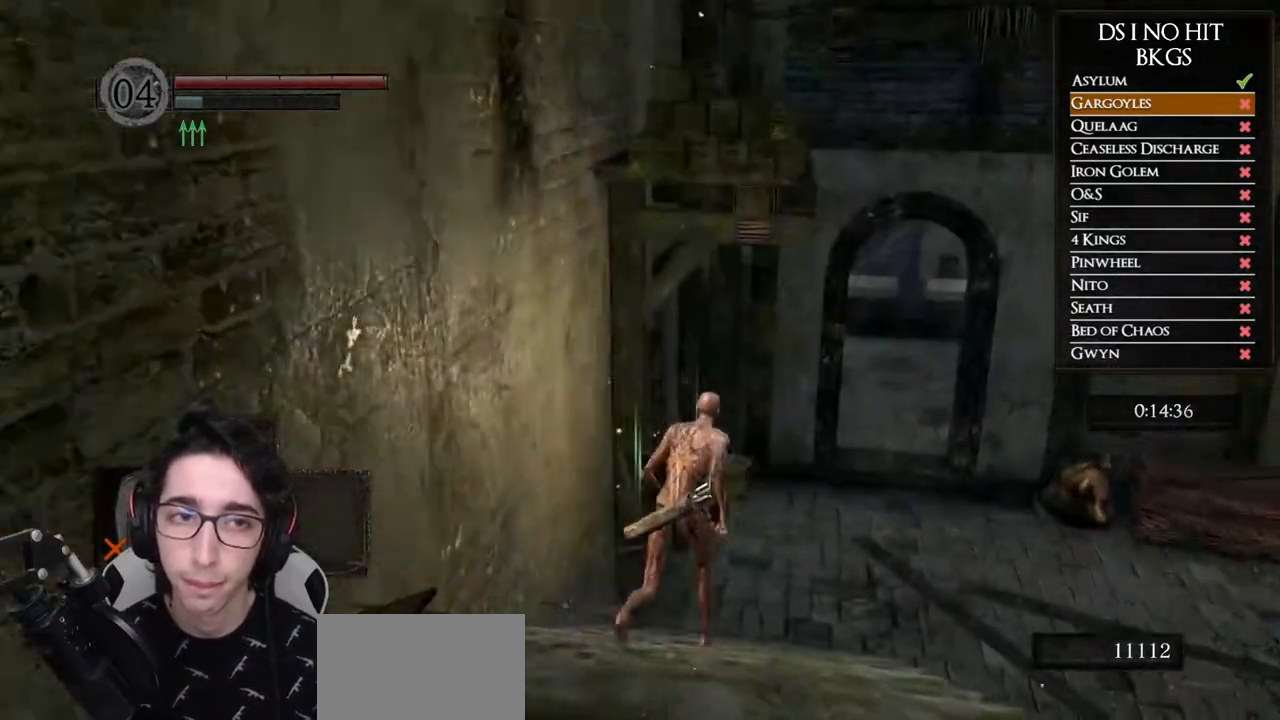
{"dt_ms": 500, "buttons": [], "left_stick": "up", "right_stick": "center", "events": [[500, "B", "up"]]}
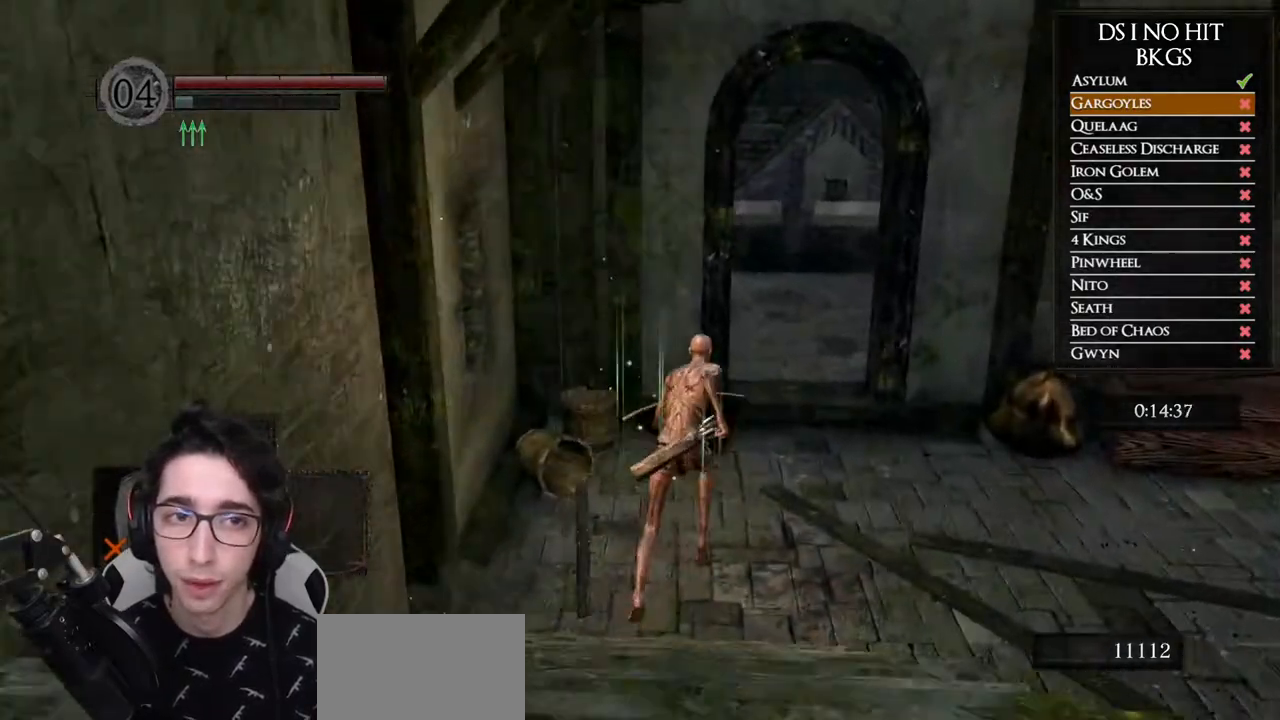
{"dt_ms": 500, "buttons": ["B"], "left_stick": "up", "right_stick": "center", "events": [[100, "right_stick", "down-right"], [217, "right_stick", "center"], [283, "B", "down"]]}
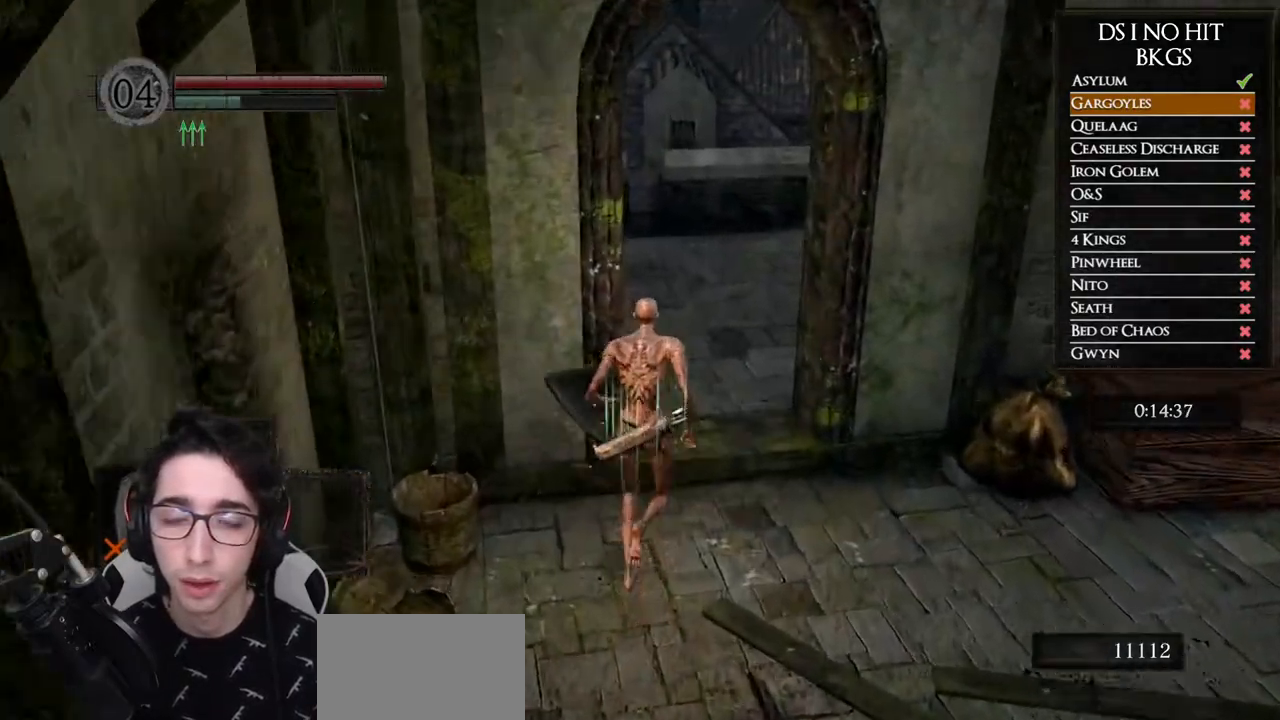
{"dt_ms": 500, "buttons": [], "left_stick": "up", "right_stick": "center", "events": [[267, "B", "up"], [350, "START", "down"], [450, "START", "up"]]}
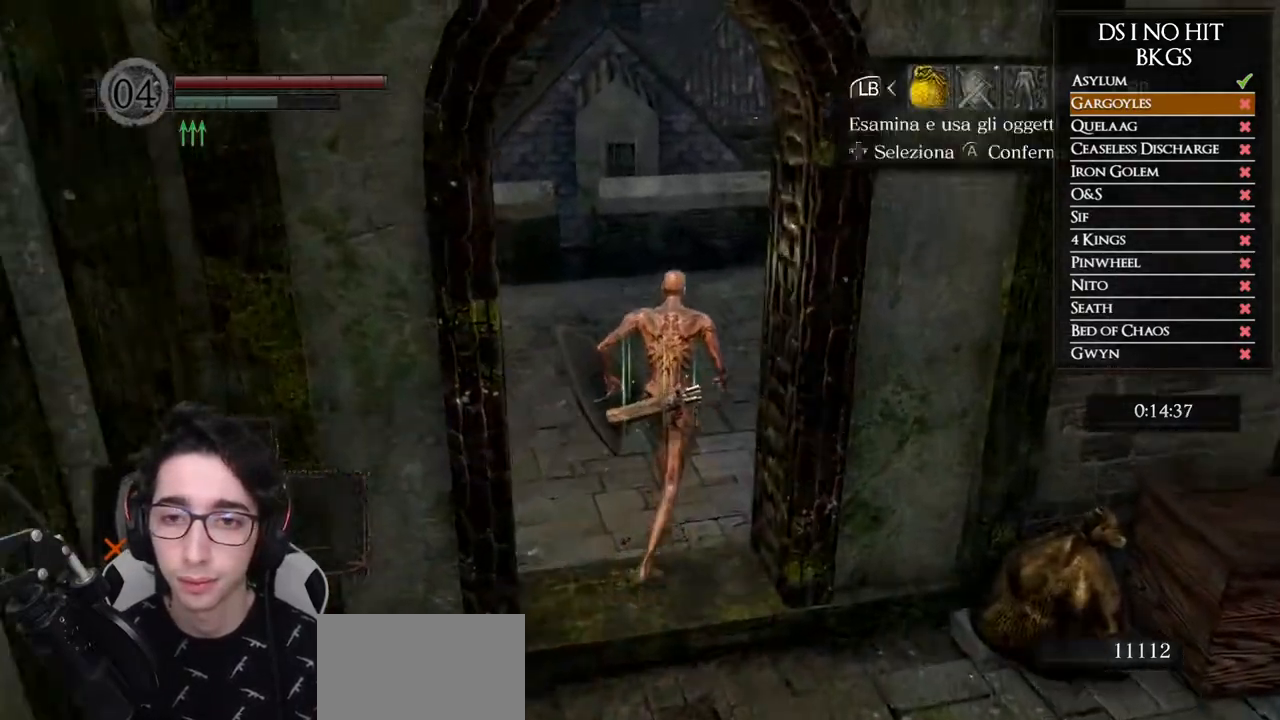
{"dt_ms": 1000, "buttons": ["DPAD_UP"], "left_stick": "center", "right_stick": "right"}
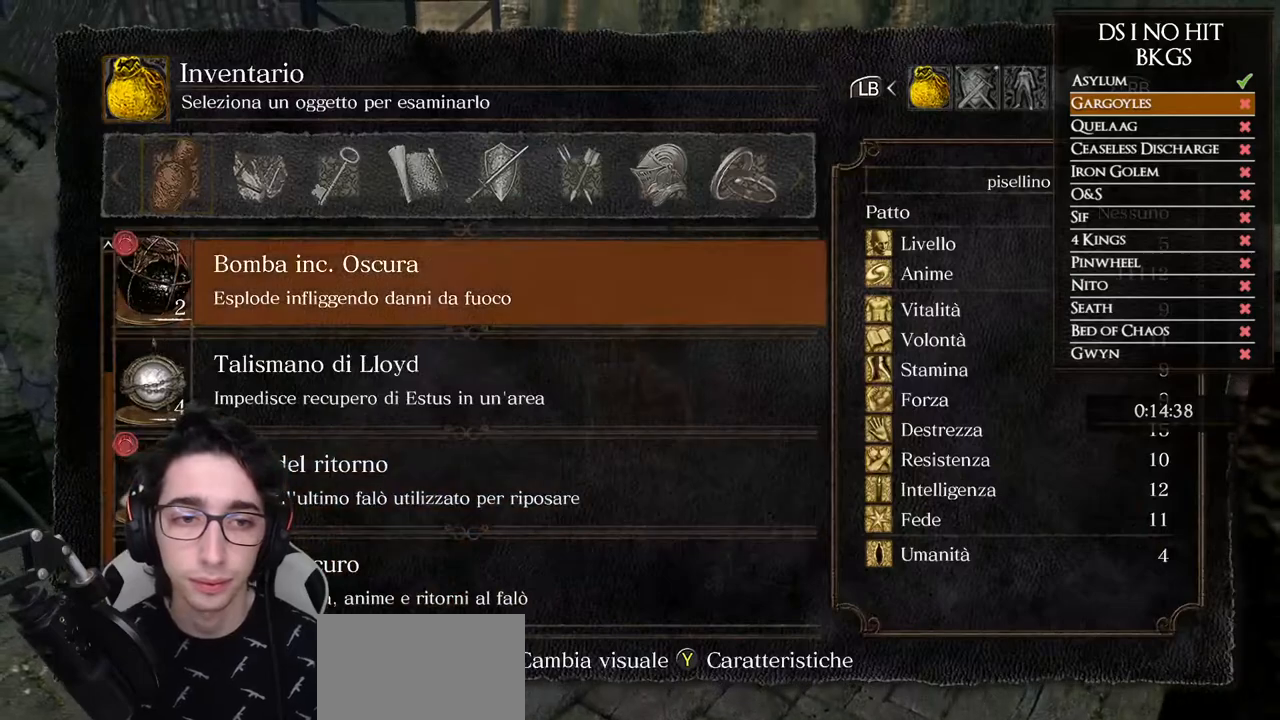
{"dt_ms": 500, "buttons": [], "left_stick": "up", "right_stick": "down-right"}
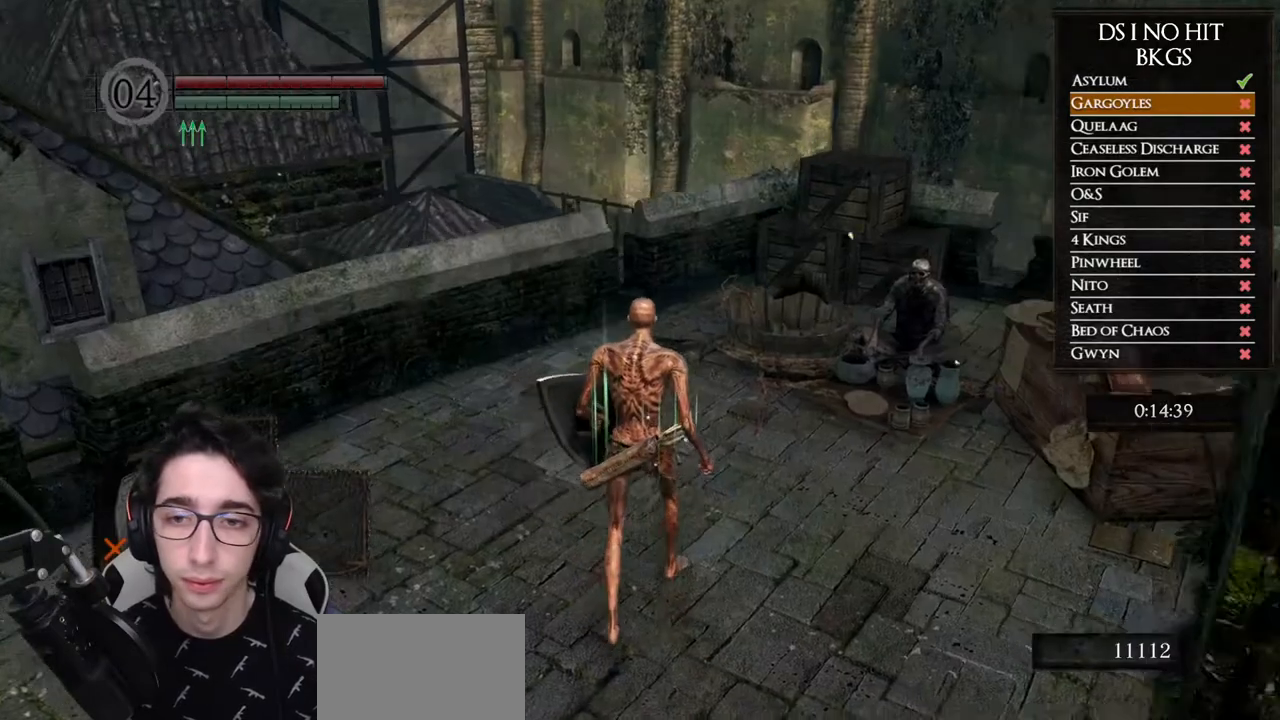
{"dt_ms": 500, "buttons": ["A"], "left_stick": "center", "right_stick": "center", "events": [[233, "right_stick", "center"], [333, "A", "down"], [383, "A", "up"], [483, "A", "down"], [483, "left_stick", "center"]]}
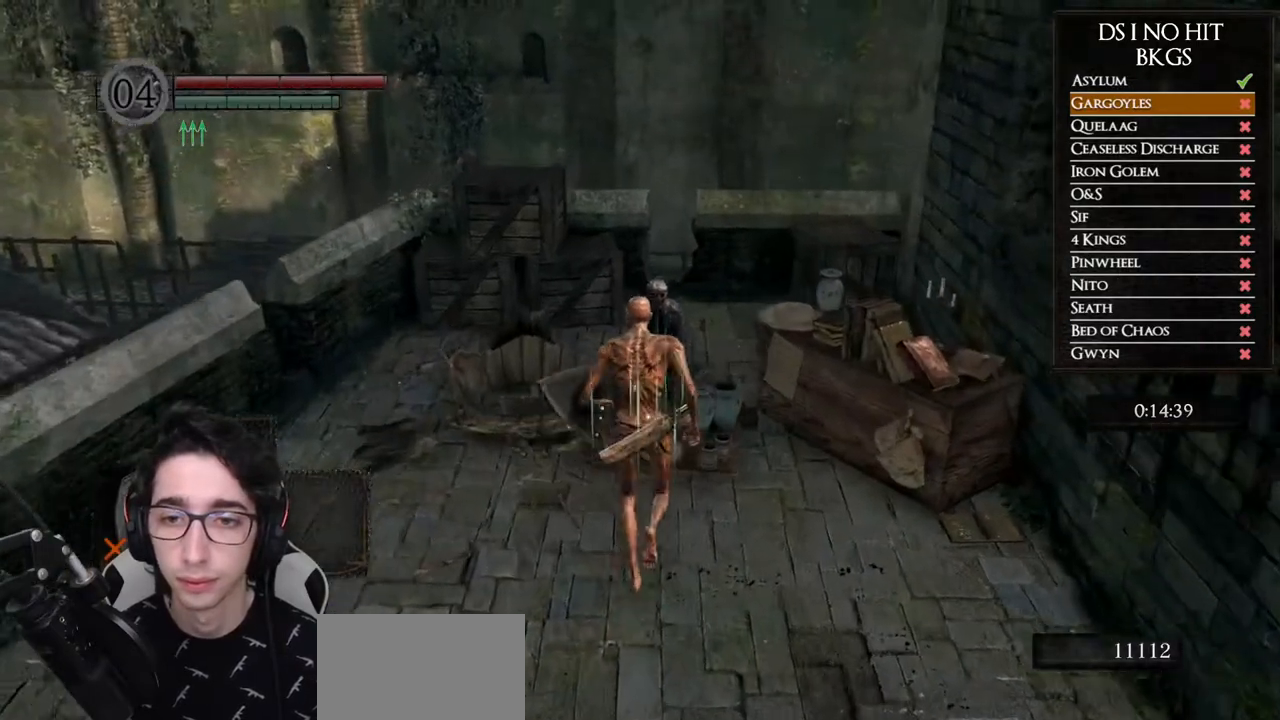
{"dt_ms": 500, "buttons": ["A"], "left_stick": "center", "right_stick": "center", "events": [[33, "A", "up"], [117, "A", "down"], [217, "A", "up"], [283, "A", "down"], [383, "A", "up"], [433, "A", "down"]]}
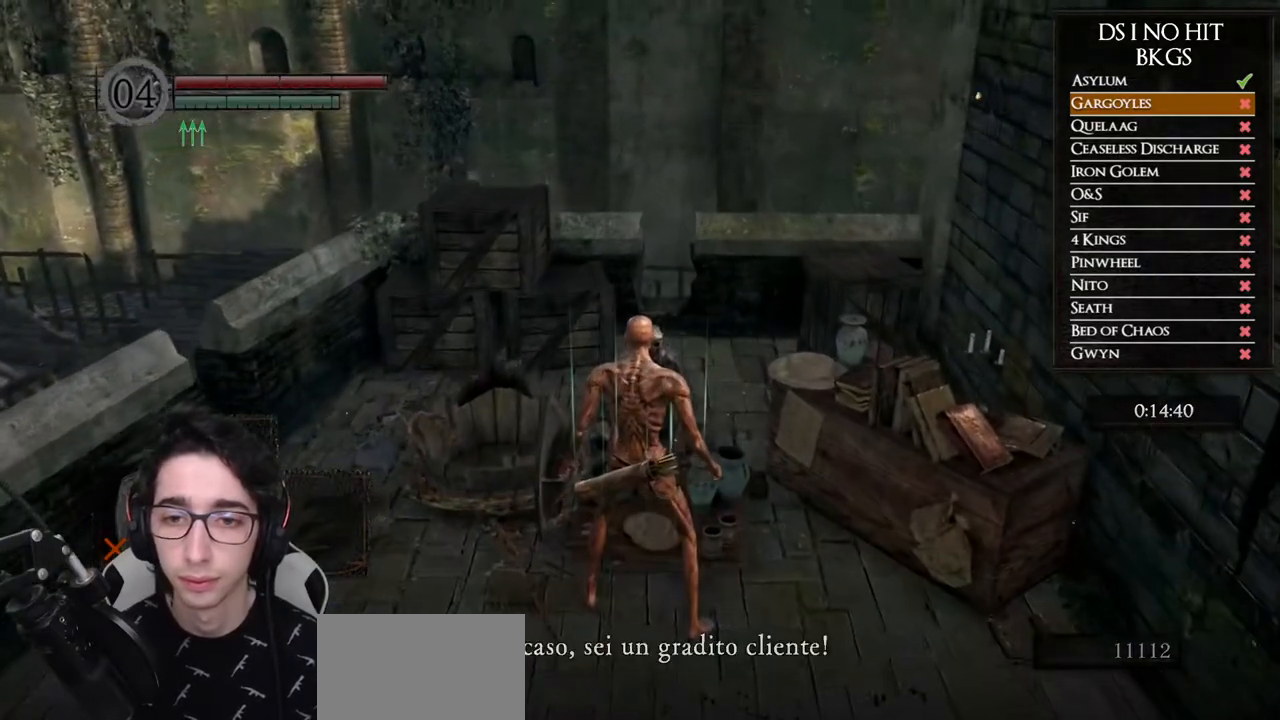
{"dt_ms": 500, "buttons": [], "left_stick": "center", "right_stick": "center", "events": [[17, "A", "up"], [100, "A", "down"], [150, "A", "up"], [250, "A", "down"], [300, "A", "up"], [400, "A", "down"], [433, "A", "up"]]}
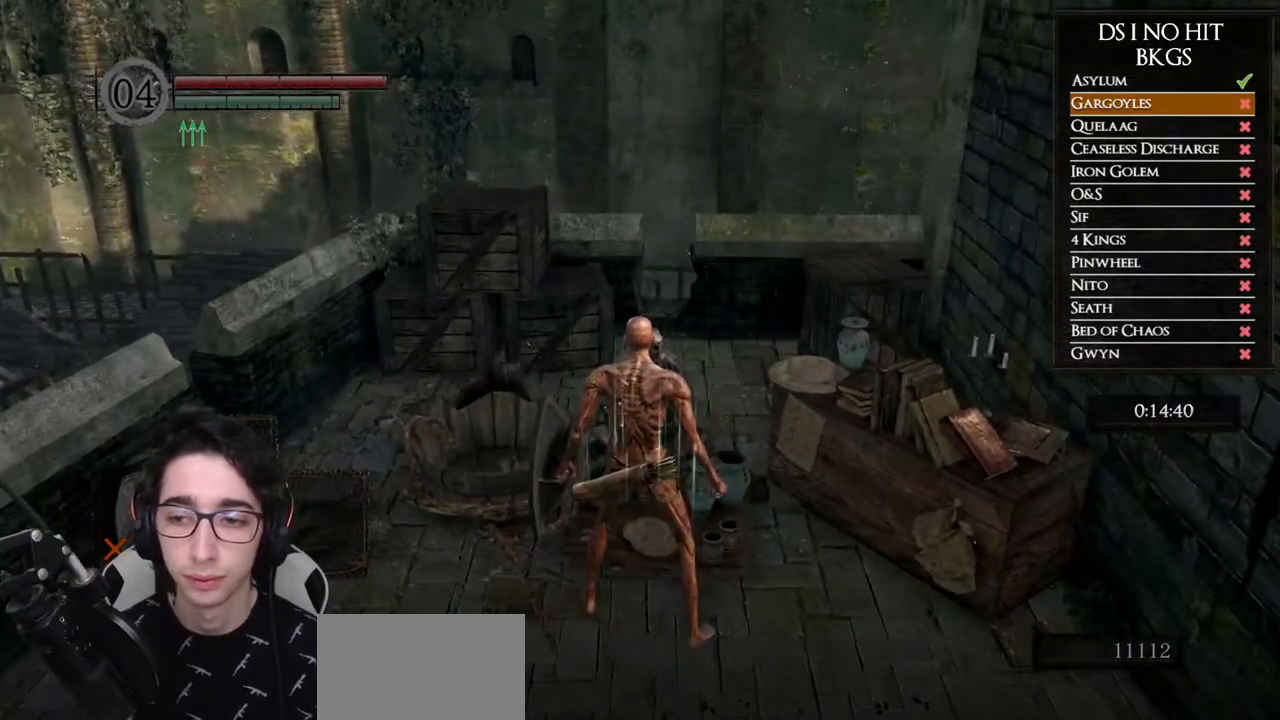
{"dt_ms": 500, "buttons": [], "left_stick": "center", "right_stick": "center", "events": [[50, "A", "down"], [83, "A", "up"]]}
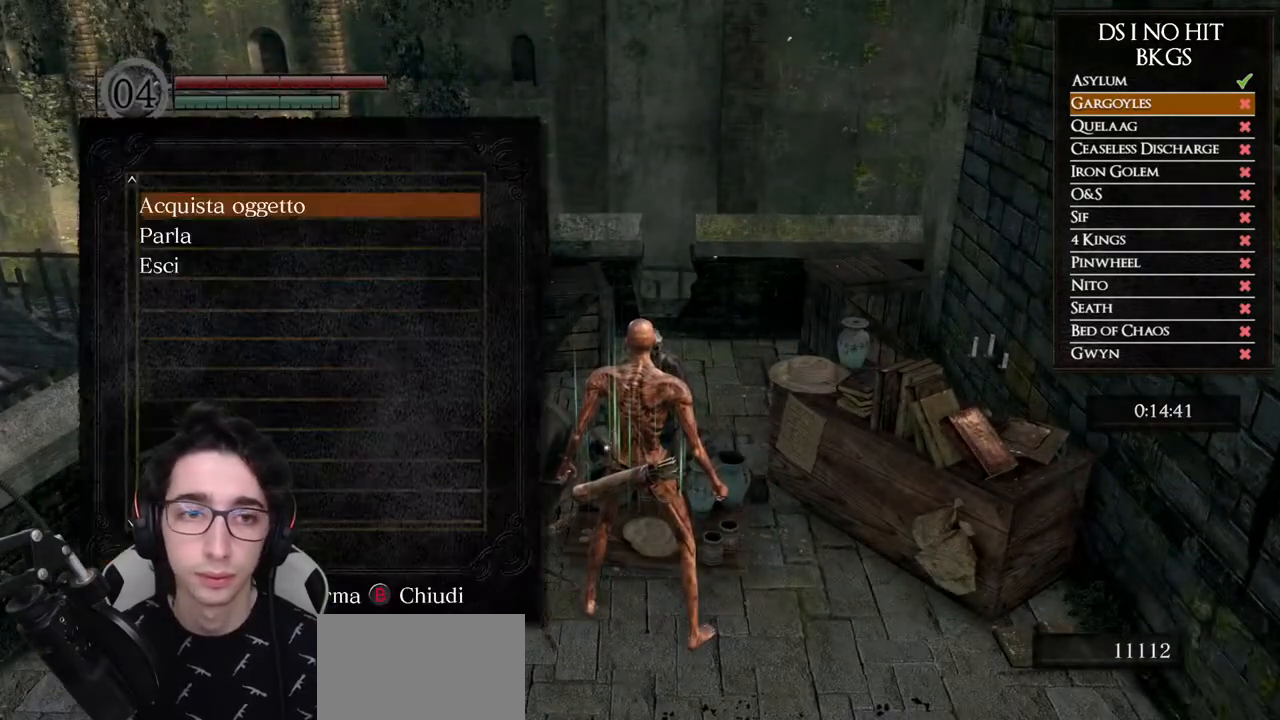
{"dt_ms": 500, "buttons": [], "left_stick": "center", "right_stick": "center", "events": [[100, "A", "down"], [183, "A", "up"]]}
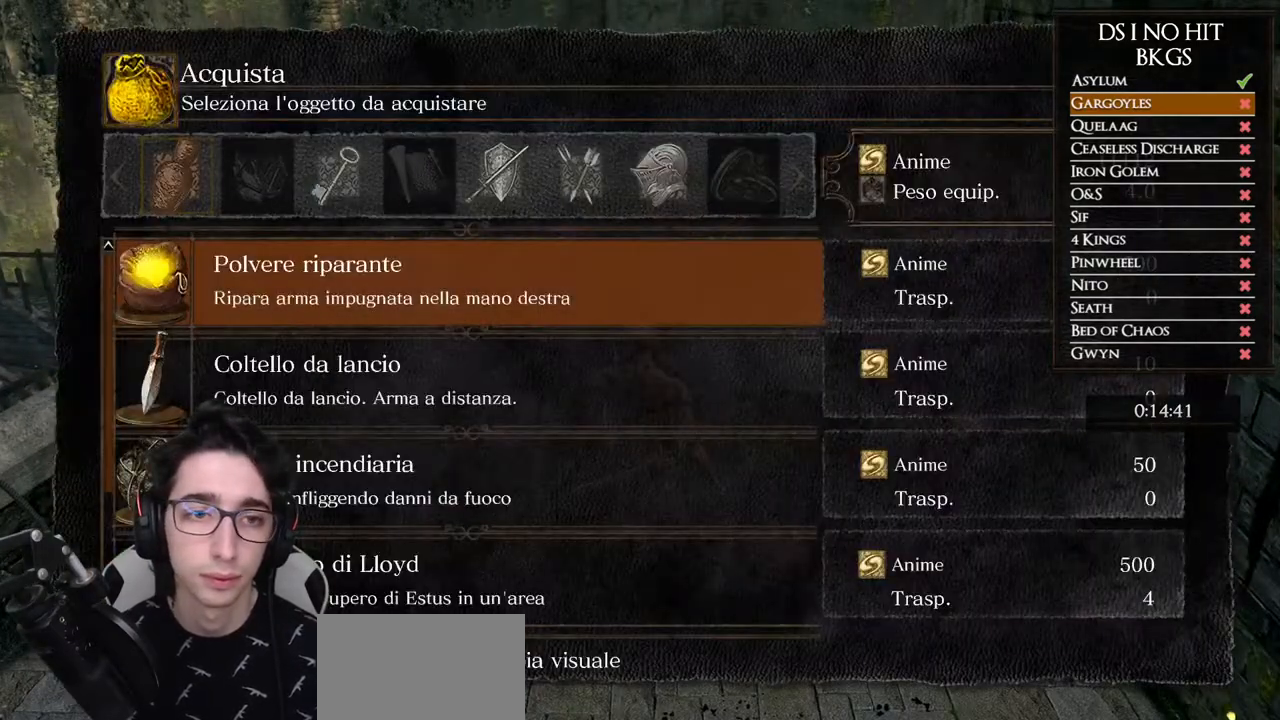
{"dt_ms": 500, "buttons": ["A"], "left_stick": "center", "right_stick": "center", "events": [[100, "DPAD_DOWN", "down"], [183, "DPAD_DOWN", "up"], [267, "DPAD_DOWN", "down"], [367, "DPAD_DOWN", "up"], [417, "A", "down"]]}
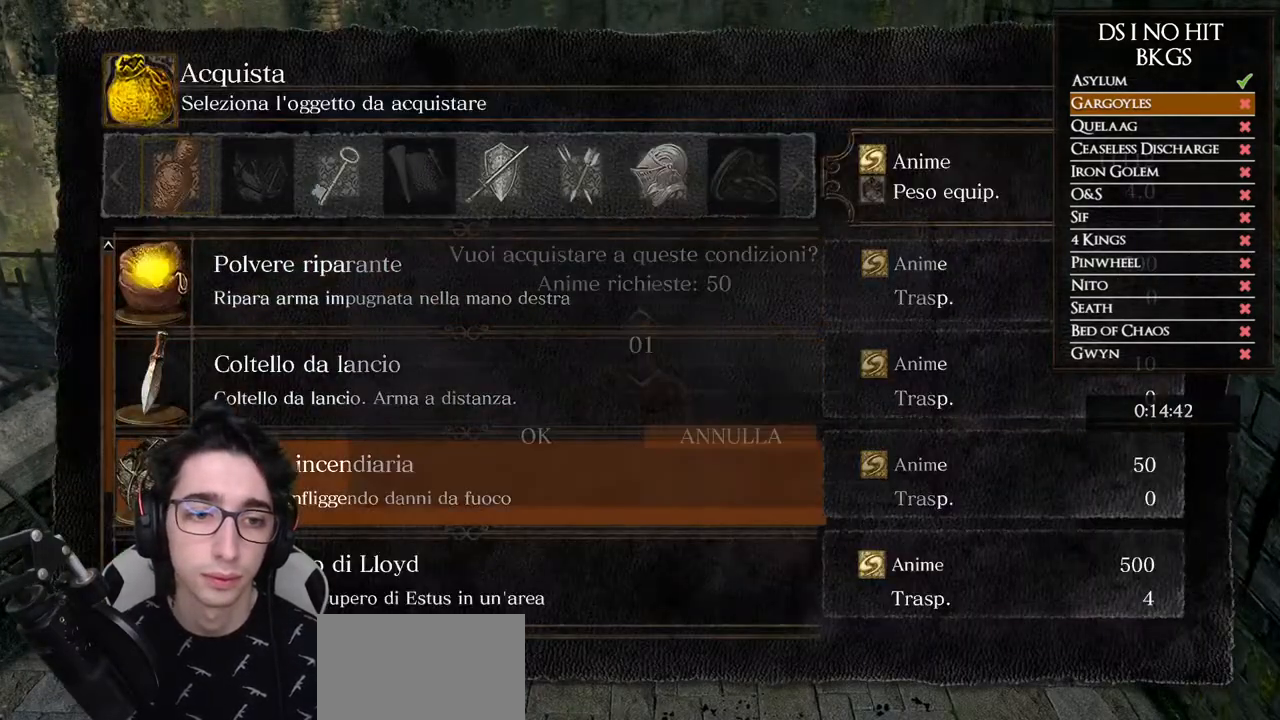
{"dt_ms": 500, "buttons": [], "left_stick": "center", "right_stick": "center", "events": [[17, "A", "up"], [383, "DPAD_DOWN", "down"], [450, "DPAD_DOWN", "up"]]}
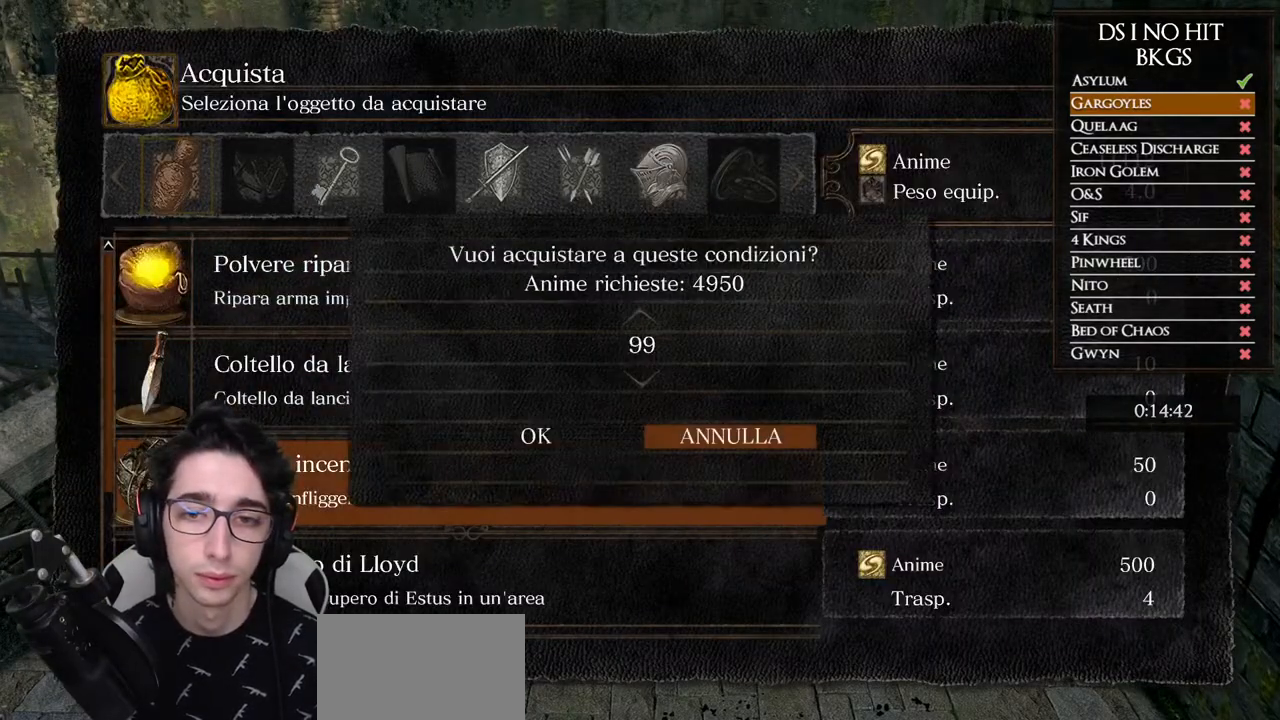
{"dt_ms": 500, "buttons": [], "left_stick": "center", "right_stick": "center", "events": []}